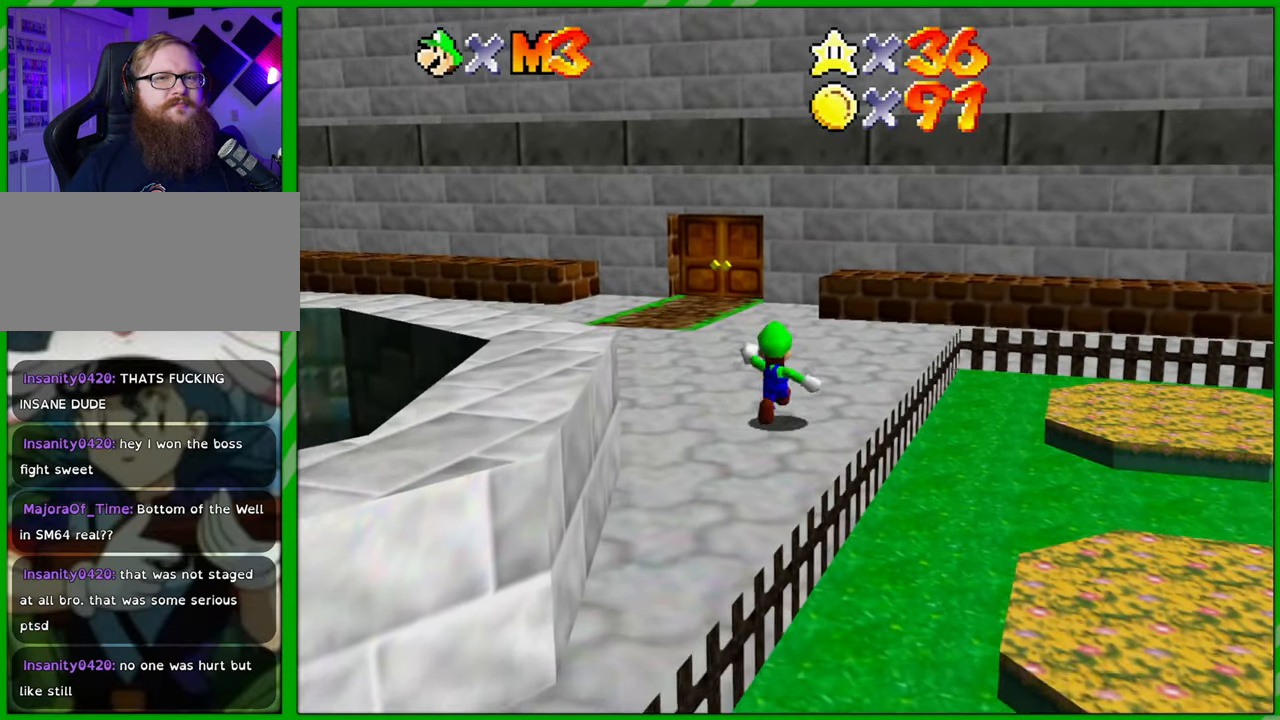
Gameplay with a controller (Nintendo layout); each line is a JSON object with the inputs held at the frame after it. "events" lists button and stick changes between this image and that frame as [ms after this image, input, new state], when the widget could be followed in between. Not read: L3 R3.
{"buttons": [], "left_stick": "up", "events": []}
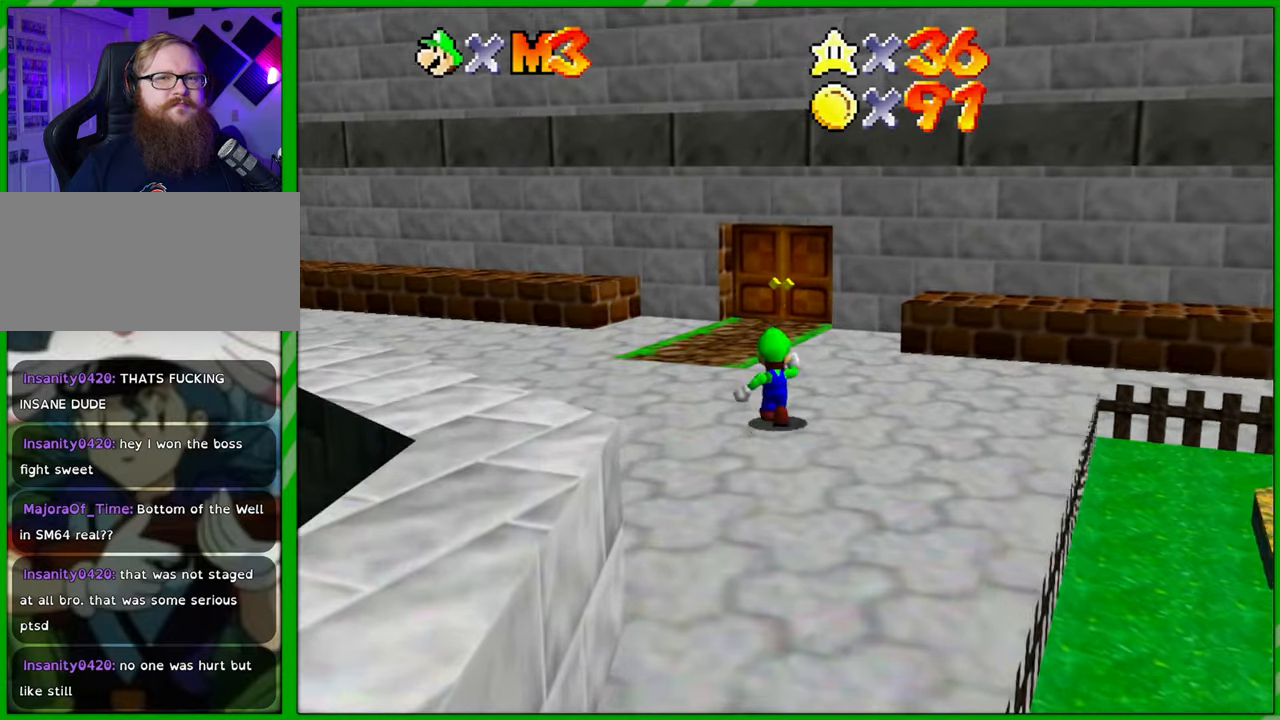
{"buttons": [], "left_stick": "up", "events": []}
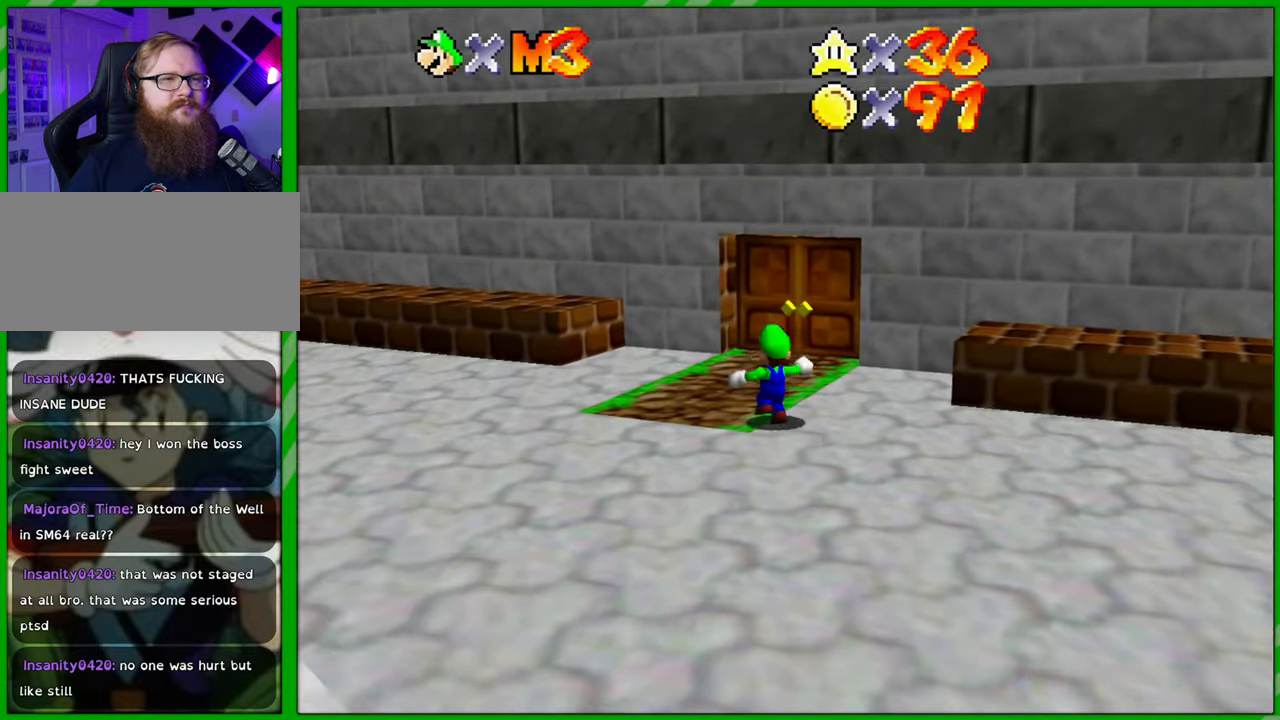
{"buttons": [], "left_stick": "up", "events": []}
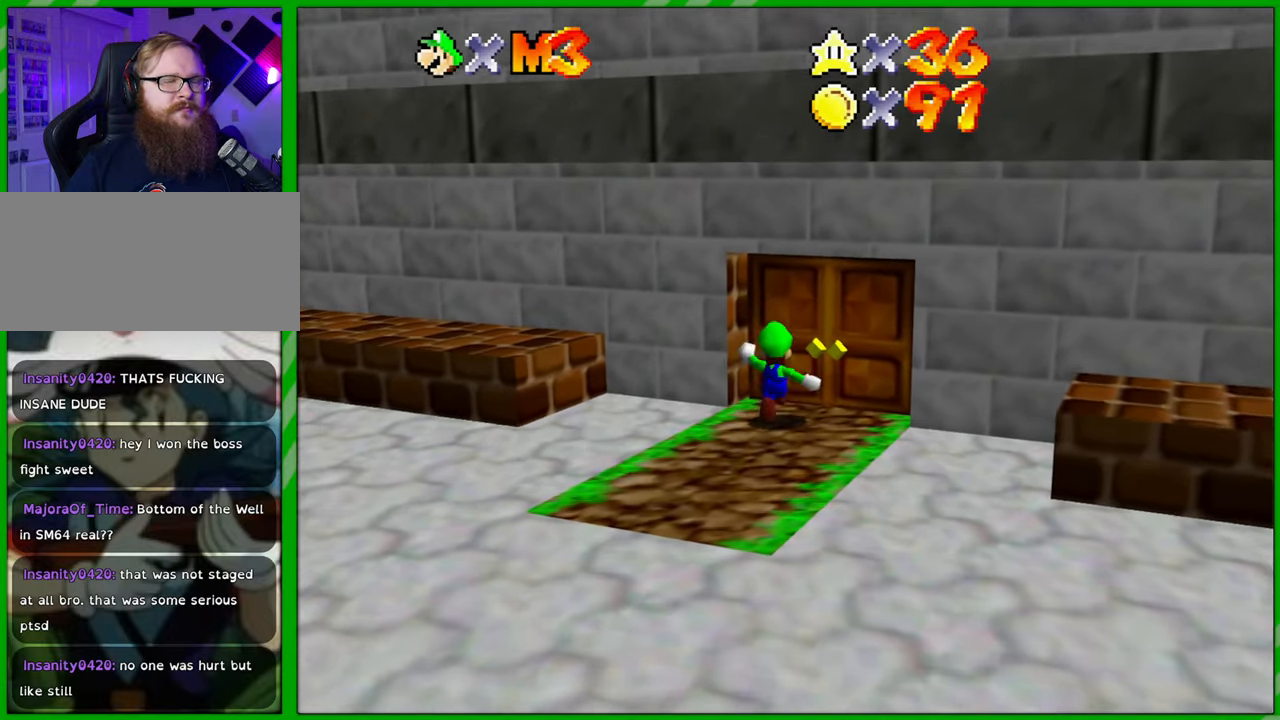
{"buttons": [], "left_stick": "up-right", "events": [[183, "left_stick", "up-right"]]}
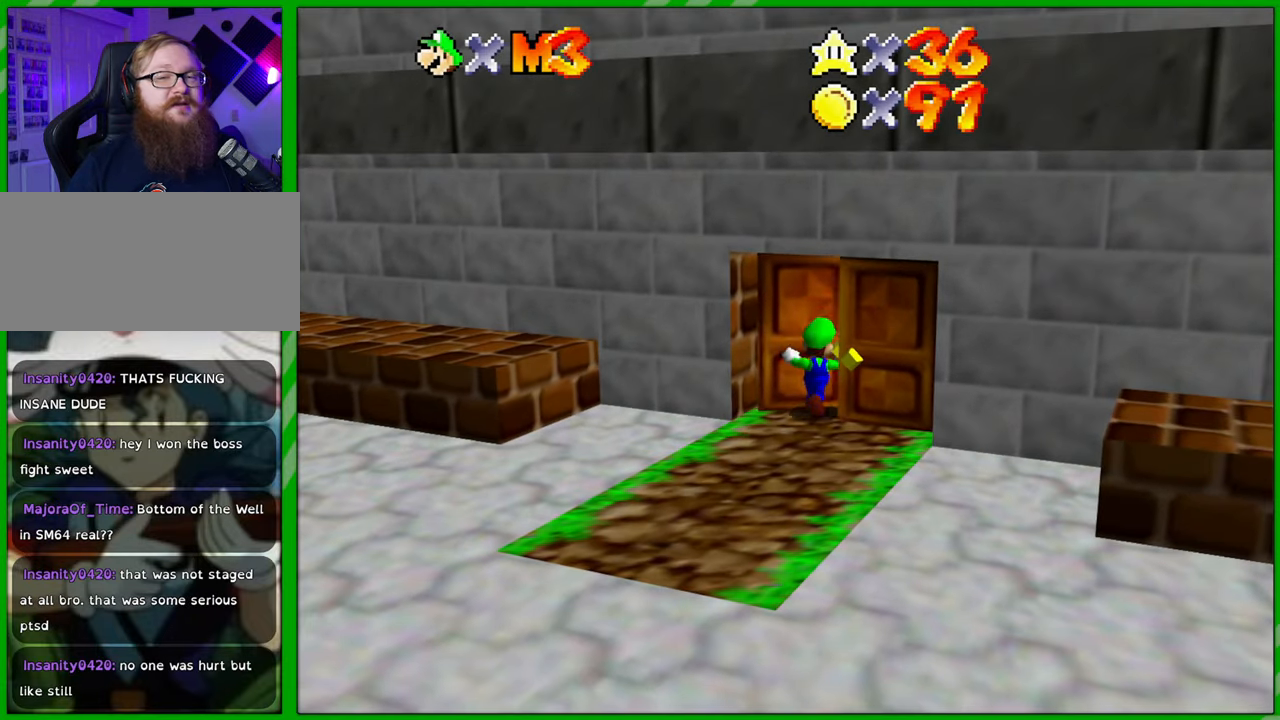
{"buttons": [], "left_stick": "center", "events": [[67, "left_stick", "center"]]}
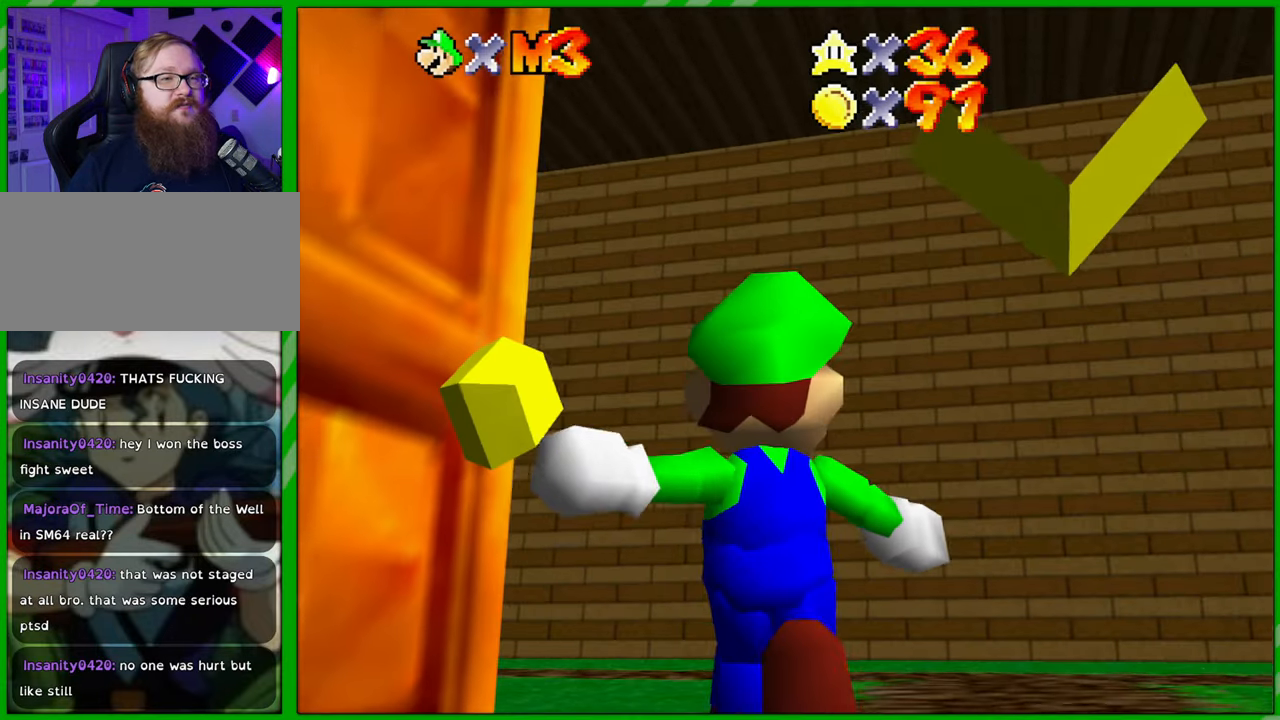
{"buttons": [], "left_stick": "up", "events": [[483, "left_stick", "up"]]}
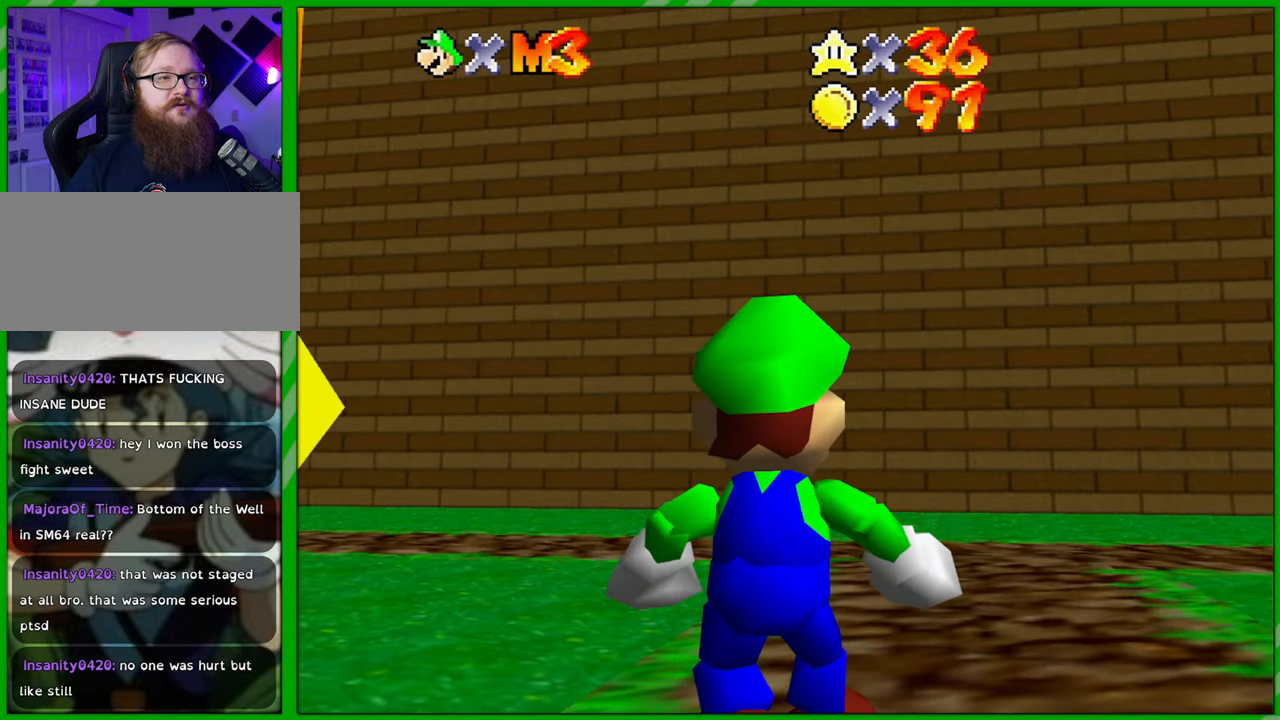
{"buttons": ["C_RIGHT"], "left_stick": "up-left", "events": [[200, "left_stick", "up-left"], [450, "C_RIGHT", "down"]]}
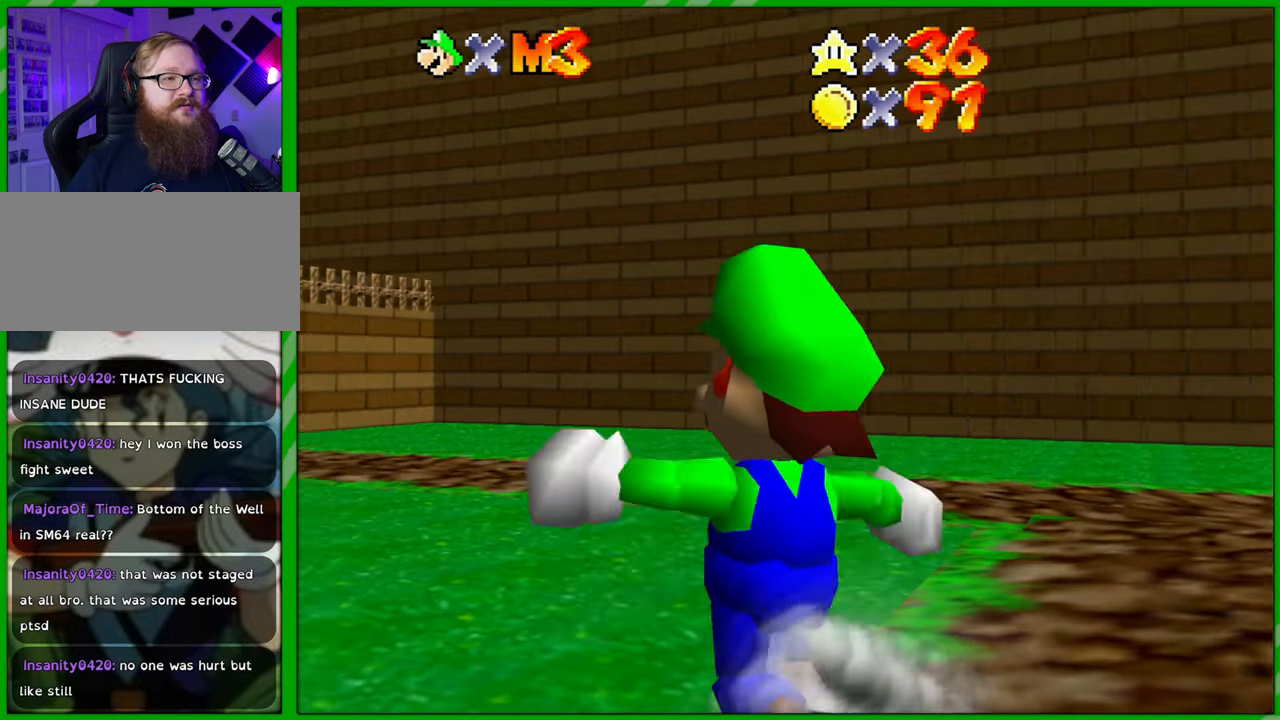
{"buttons": [], "left_stick": "up", "events": [[117, "C_RIGHT", "up"], [150, "left_stick", "up"]]}
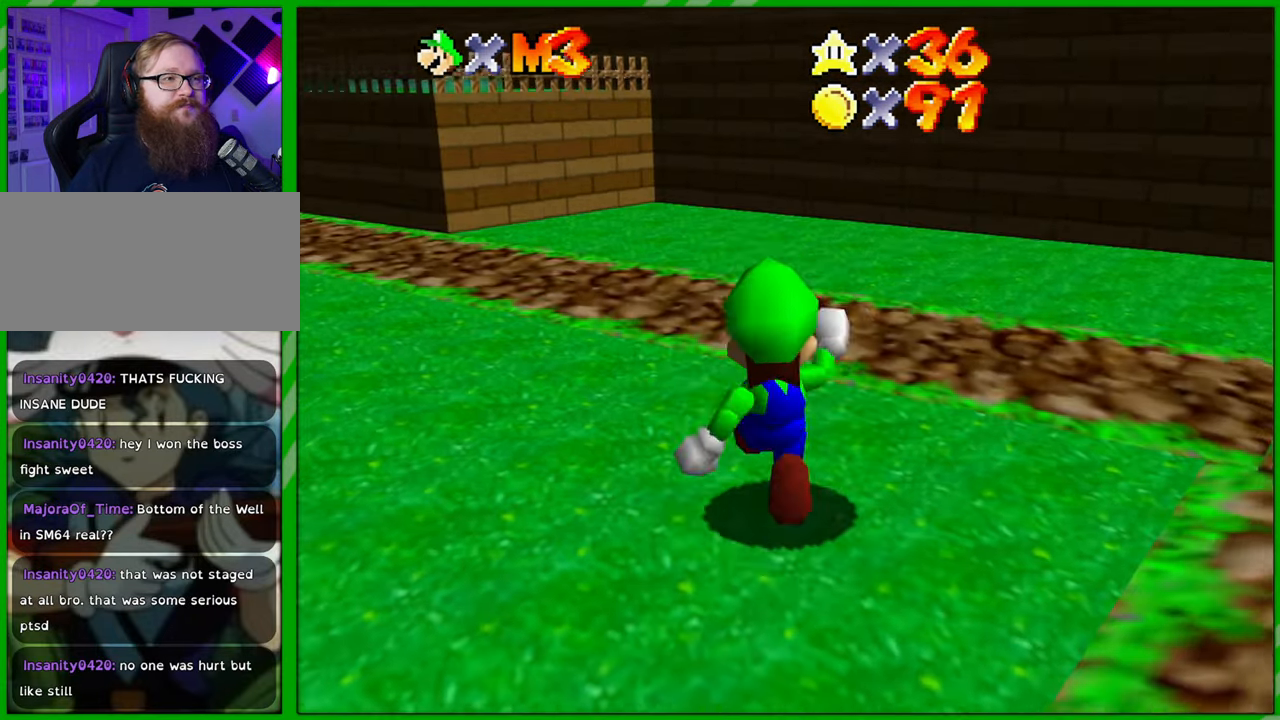
{"buttons": [], "left_stick": "up-left", "events": [[117, "left_stick", "up-left"], [300, "C_RIGHT", "down"], [400, "C_RIGHT", "up"]]}
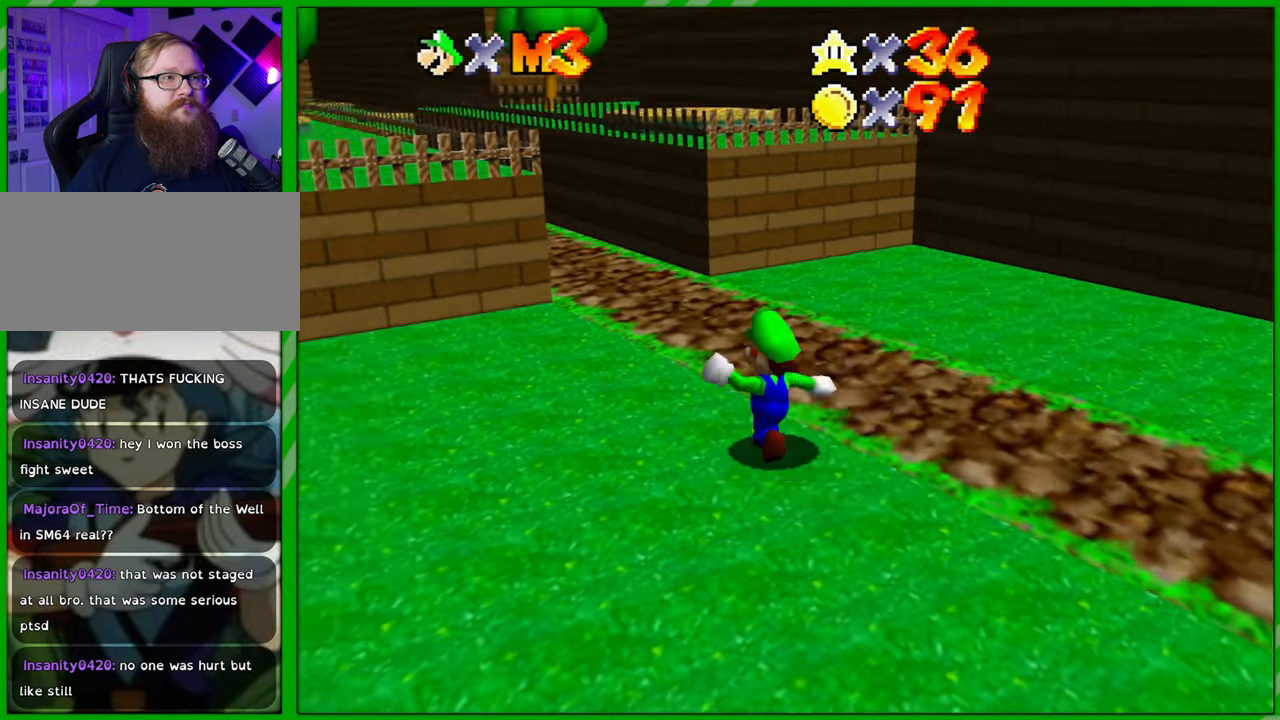
{"buttons": [], "left_stick": "up-right", "events": [[67, "left_stick", "up"], [383, "left_stick", "up-right"]]}
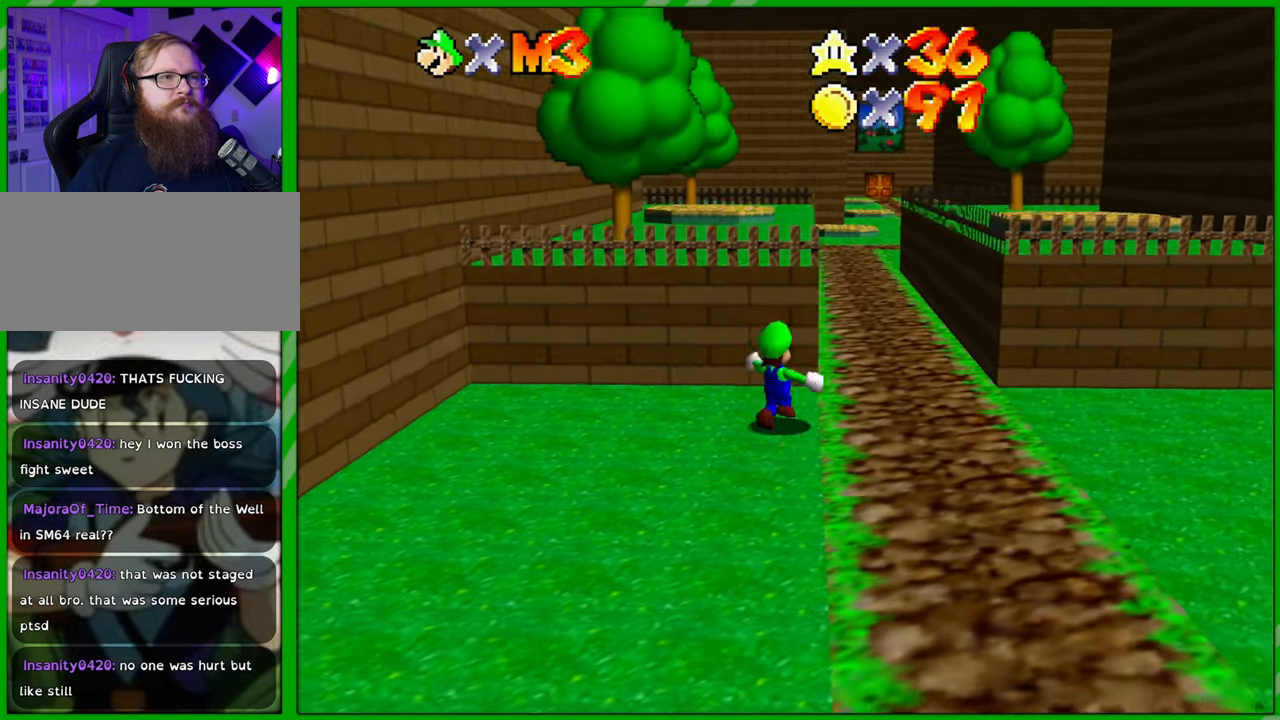
{"buttons": [], "left_stick": "up", "events": [[150, "left_stick", "up"]]}
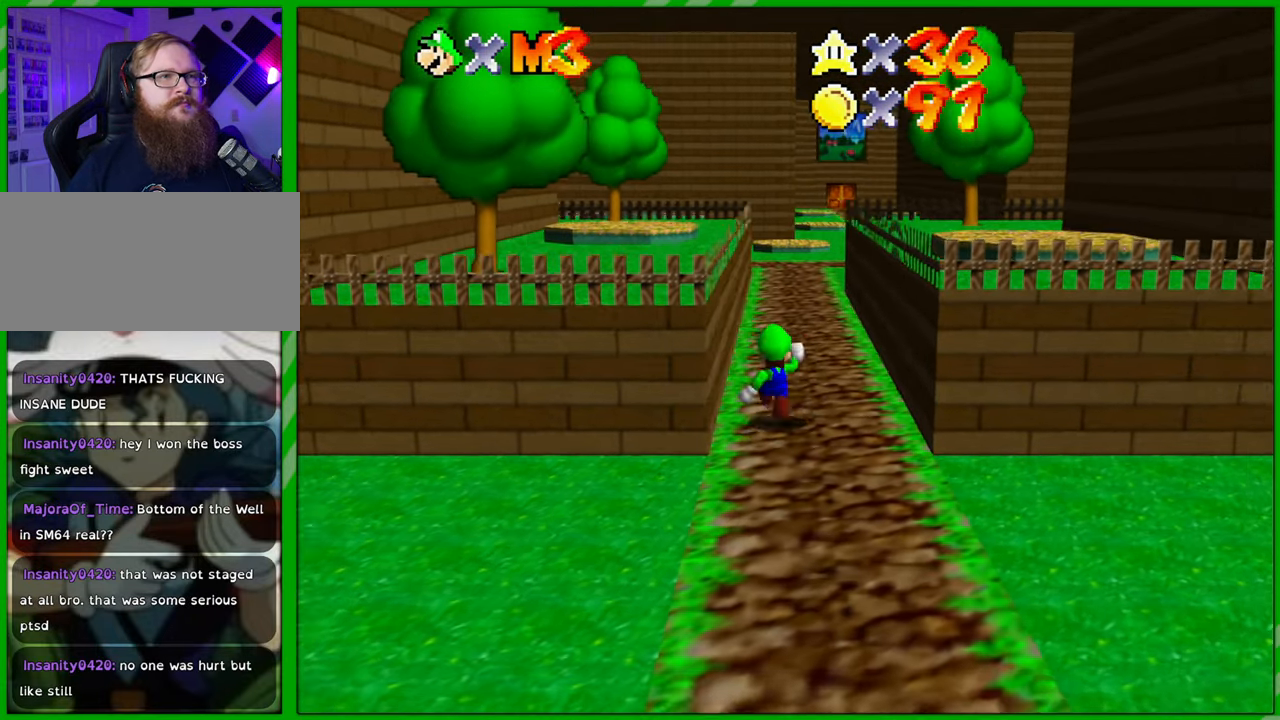
{"buttons": [], "left_stick": "up", "events": [[33, "A", "down"], [133, "A", "up"], [267, "B", "down"], [350, "B", "up"]]}
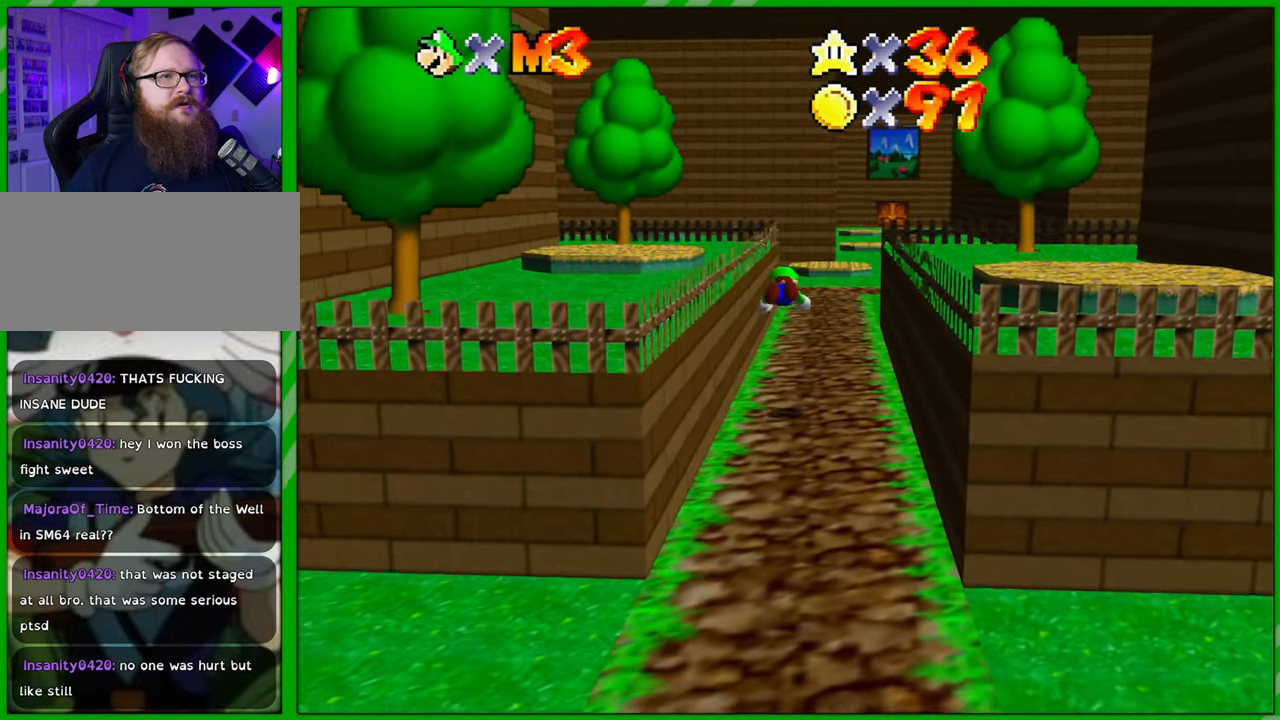
{"buttons": [], "left_stick": "up", "events": [[183, "A", "down"], [283, "A", "up"]]}
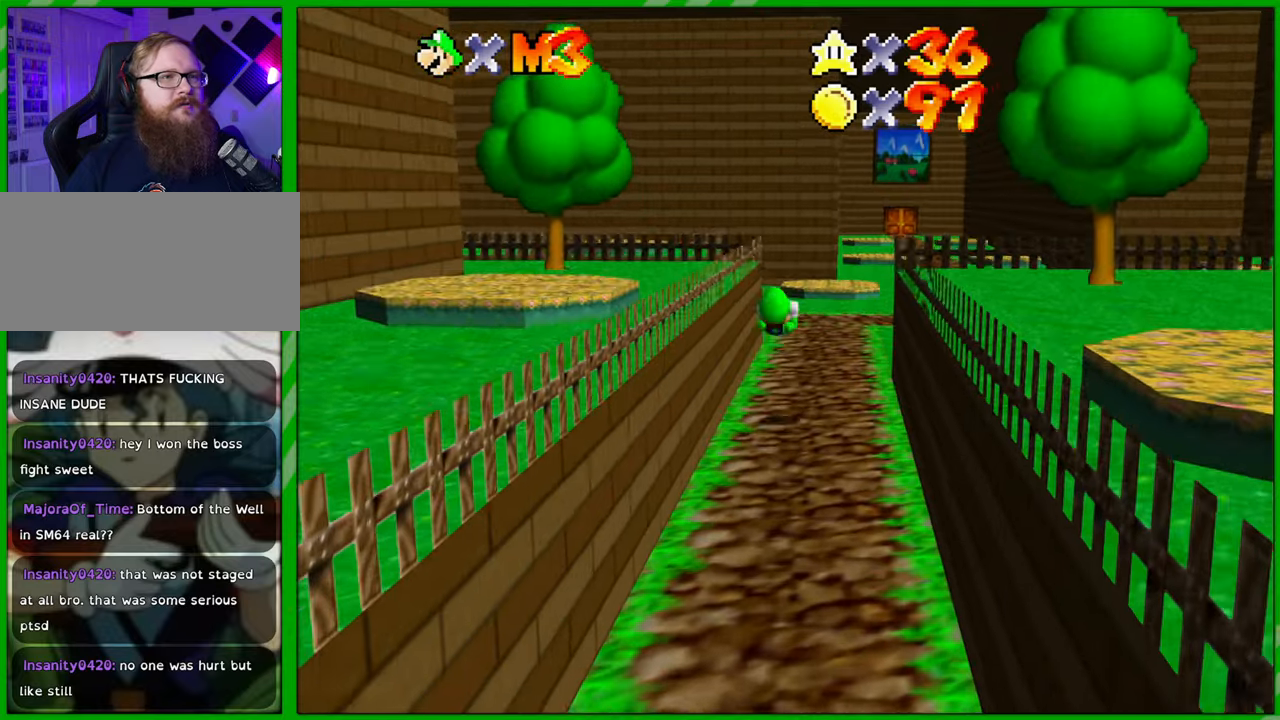
{"buttons": [], "left_stick": "up", "events": []}
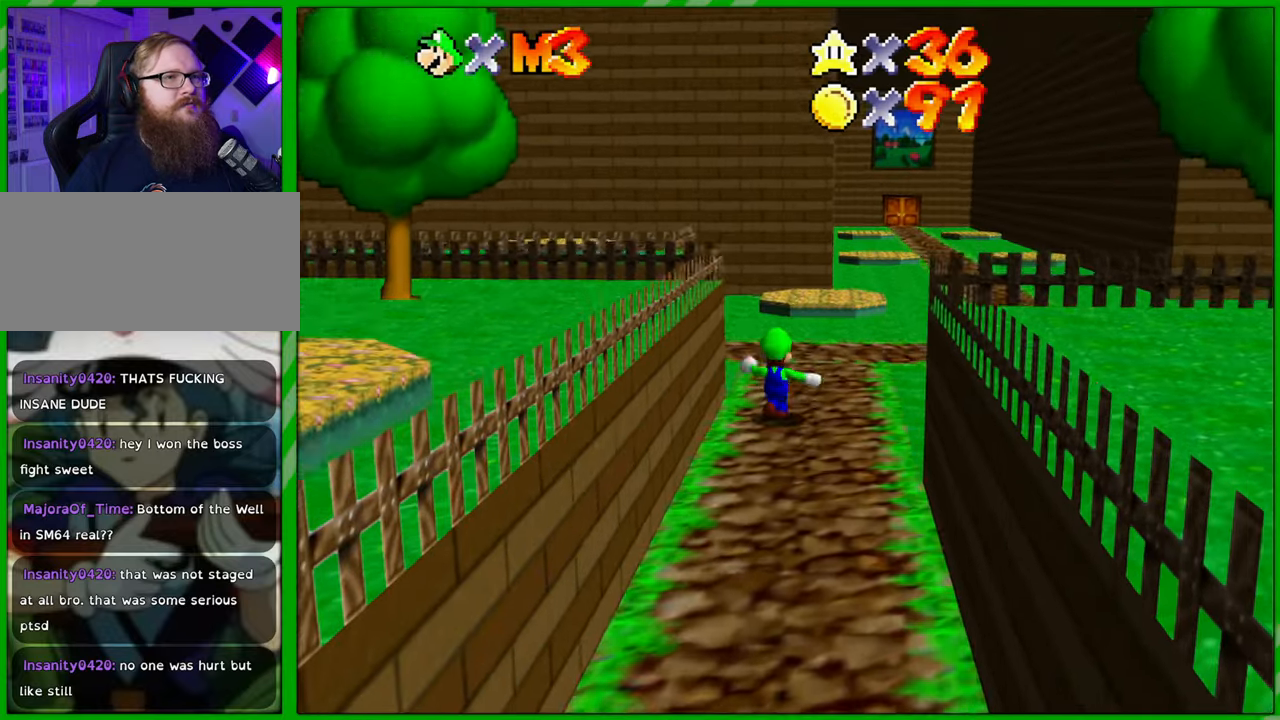
{"buttons": ["C_RIGHT"], "left_stick": "up", "events": [[383, "C_RIGHT", "down"]]}
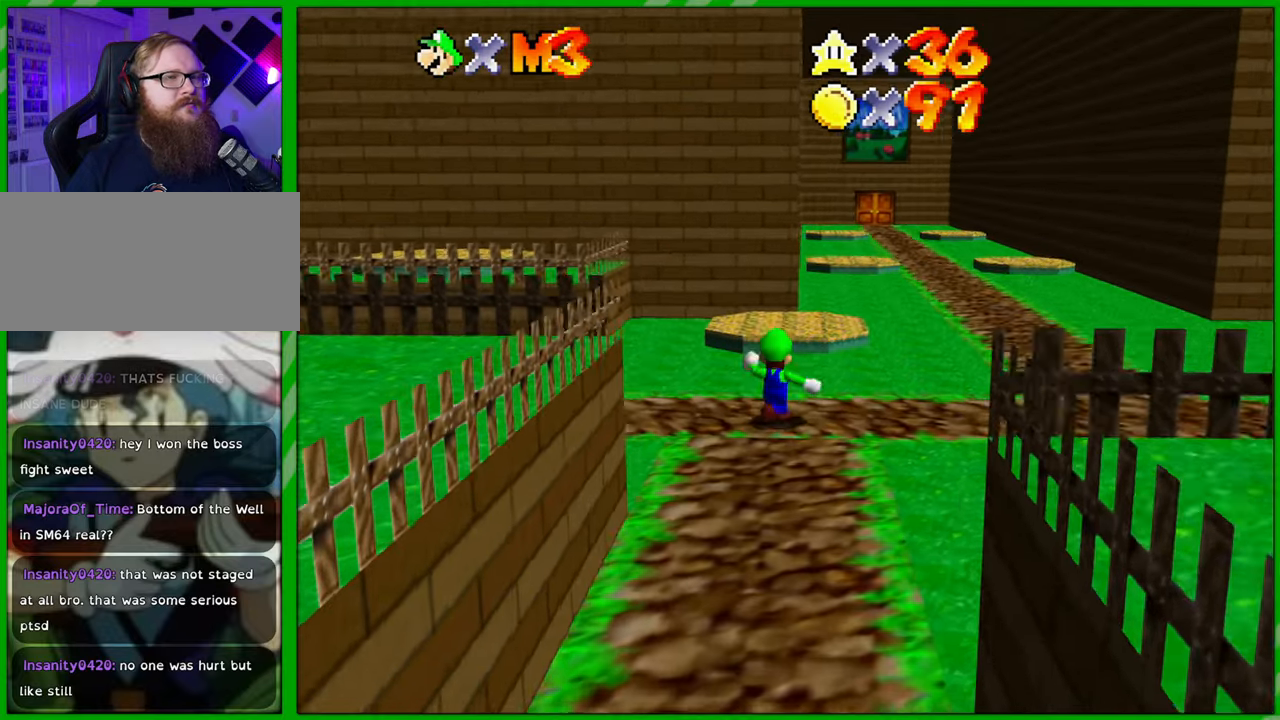
{"buttons": [], "left_stick": "up-left", "events": [[50, "C_RIGHT", "up"], [233, "left_stick", "up-left"], [250, "C_RIGHT", "down"], [433, "C_RIGHT", "up"]]}
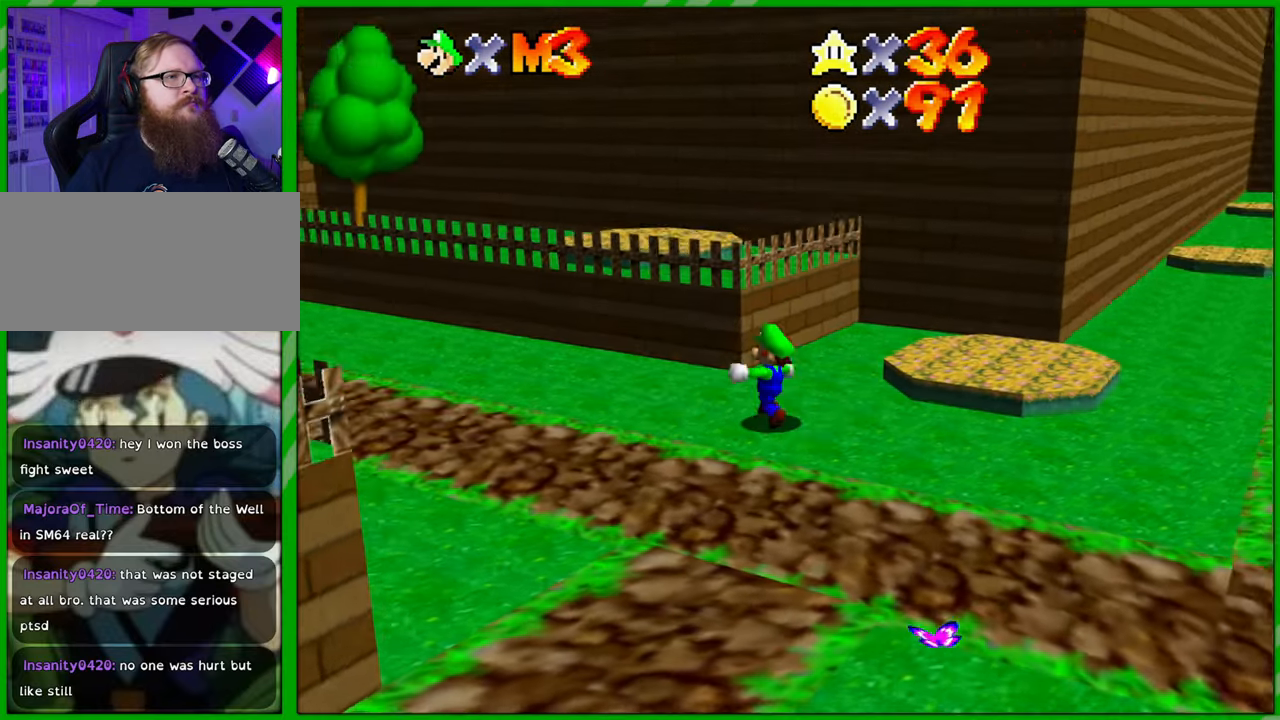
{"buttons": [], "left_stick": "up", "events": [[450, "left_stick", "up"]]}
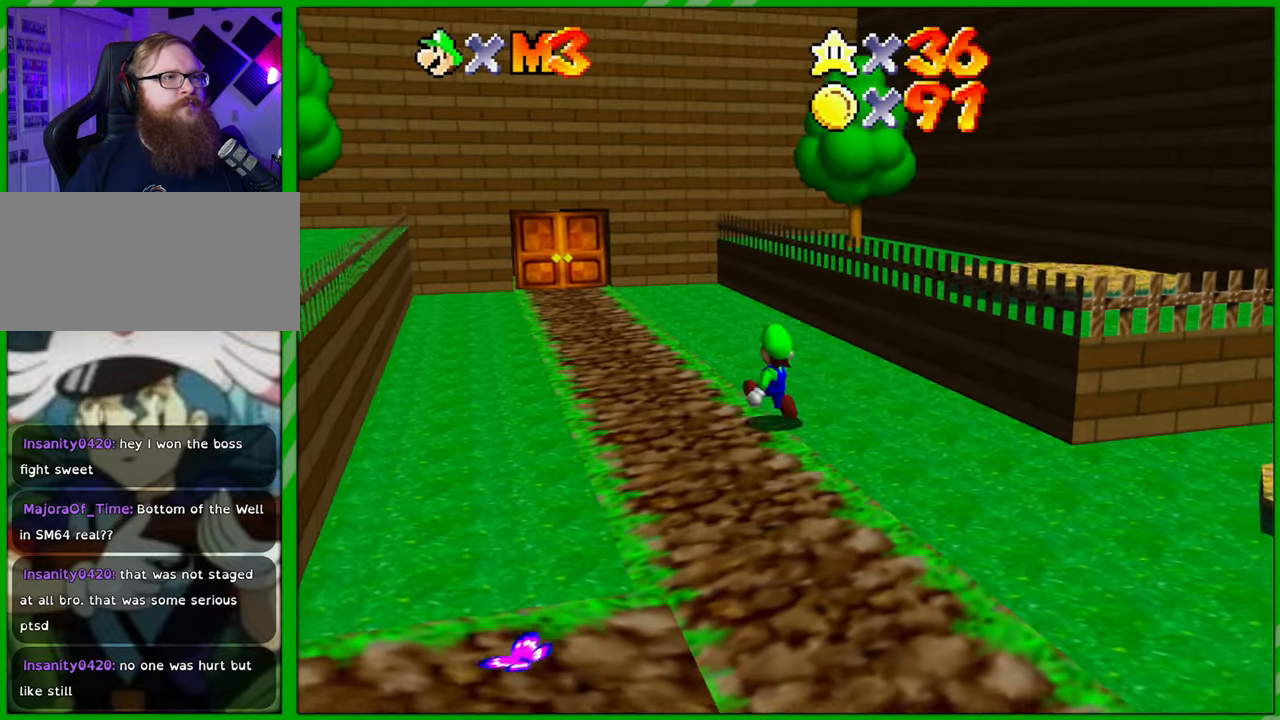
{"buttons": [], "left_stick": "up-left", "events": [[417, "left_stick", "up-left"]]}
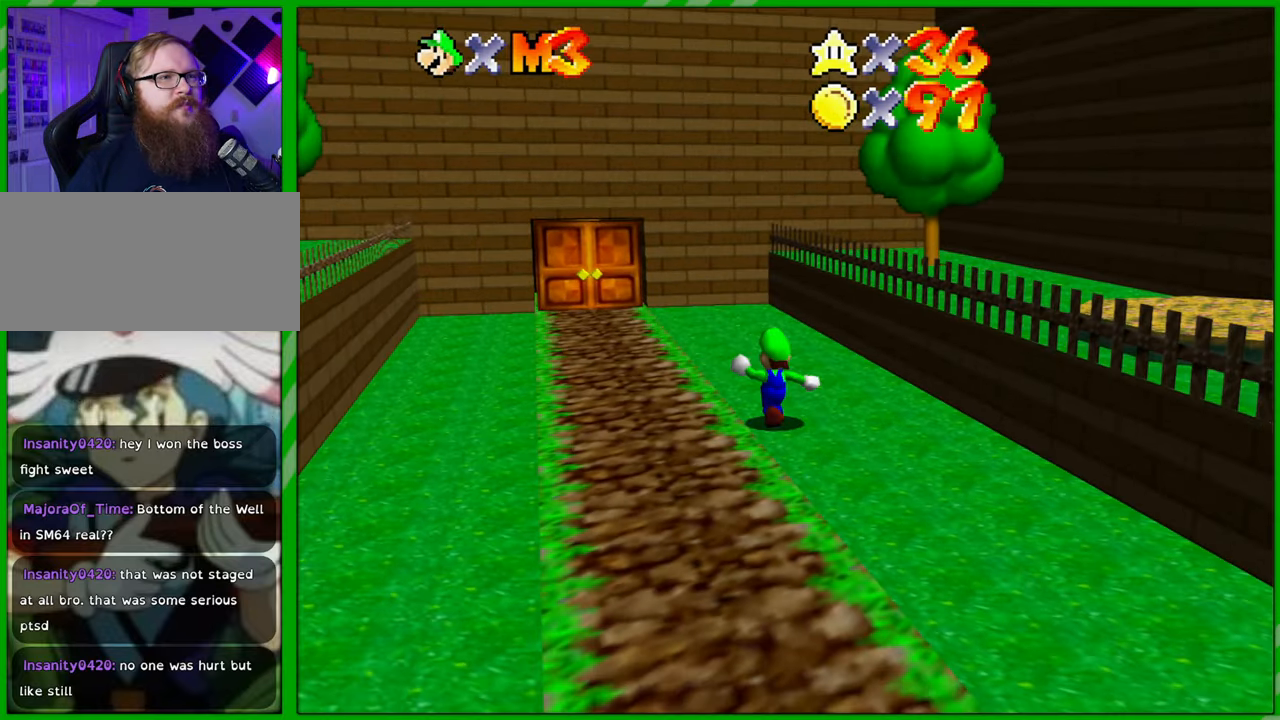
{"buttons": [], "left_stick": "up", "events": [[383, "left_stick", "up"]]}
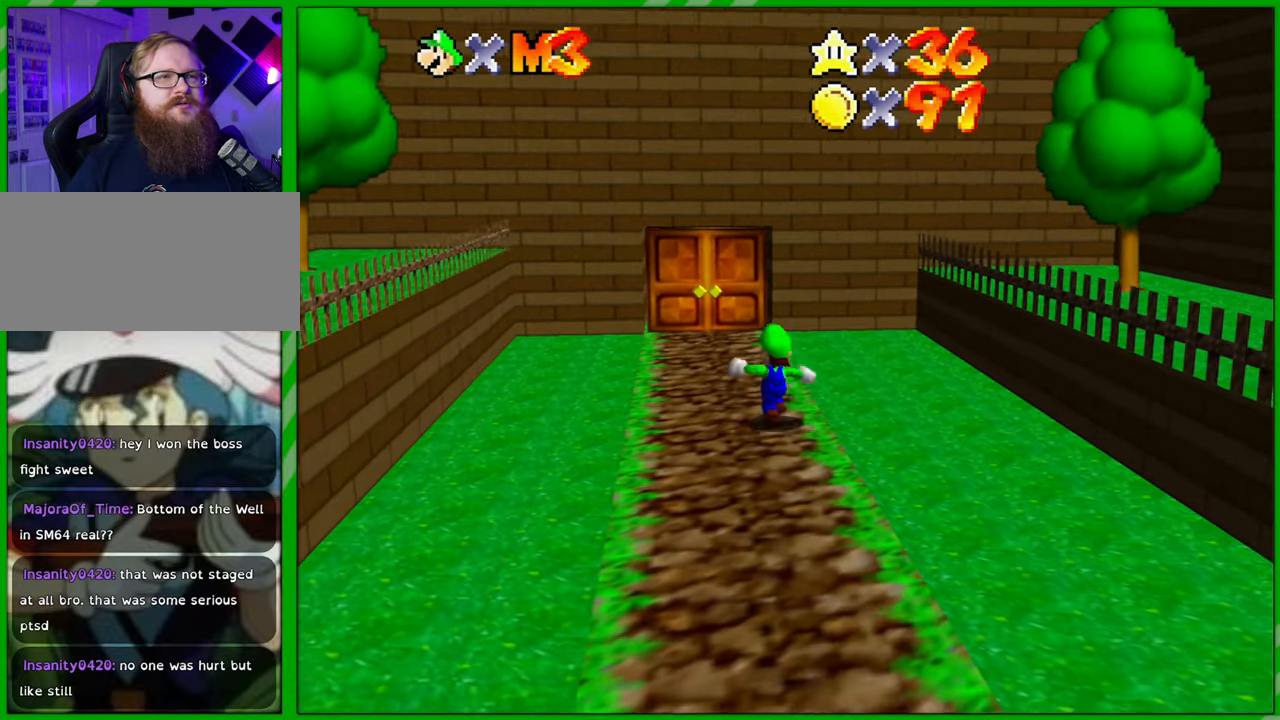
{"buttons": [], "left_stick": "up", "events": []}
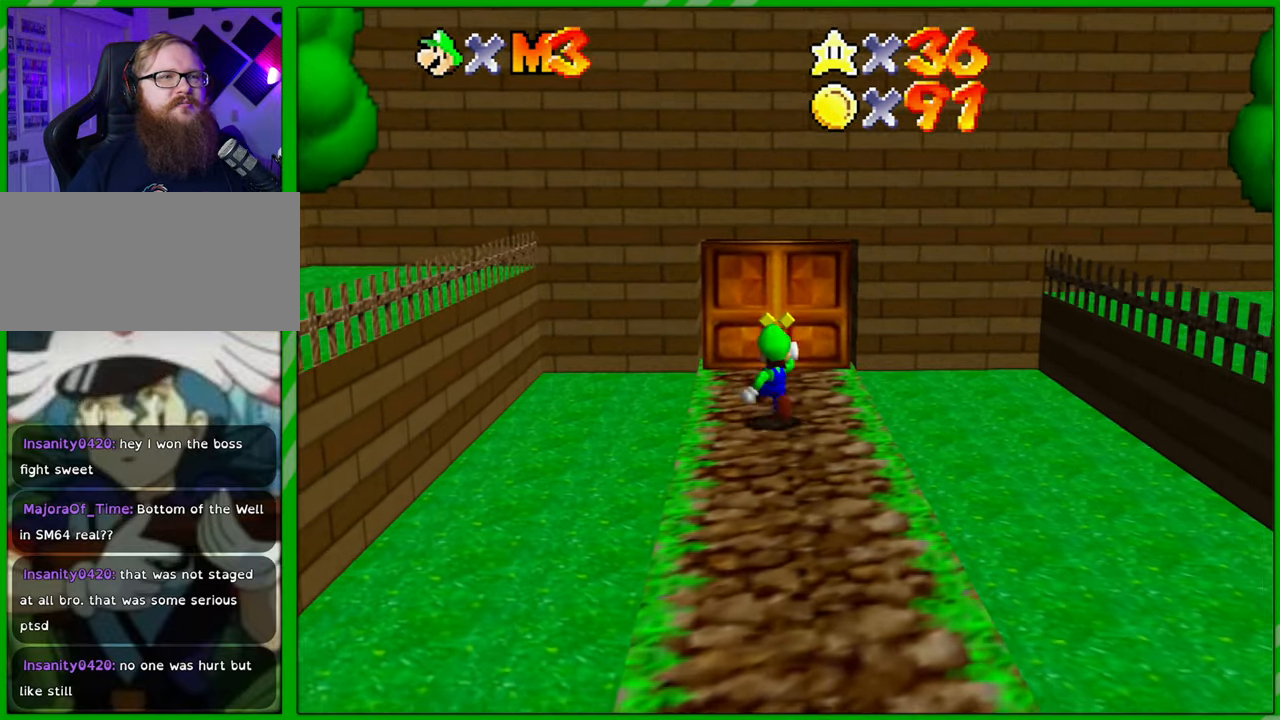
{"buttons": [], "left_stick": "up", "events": []}
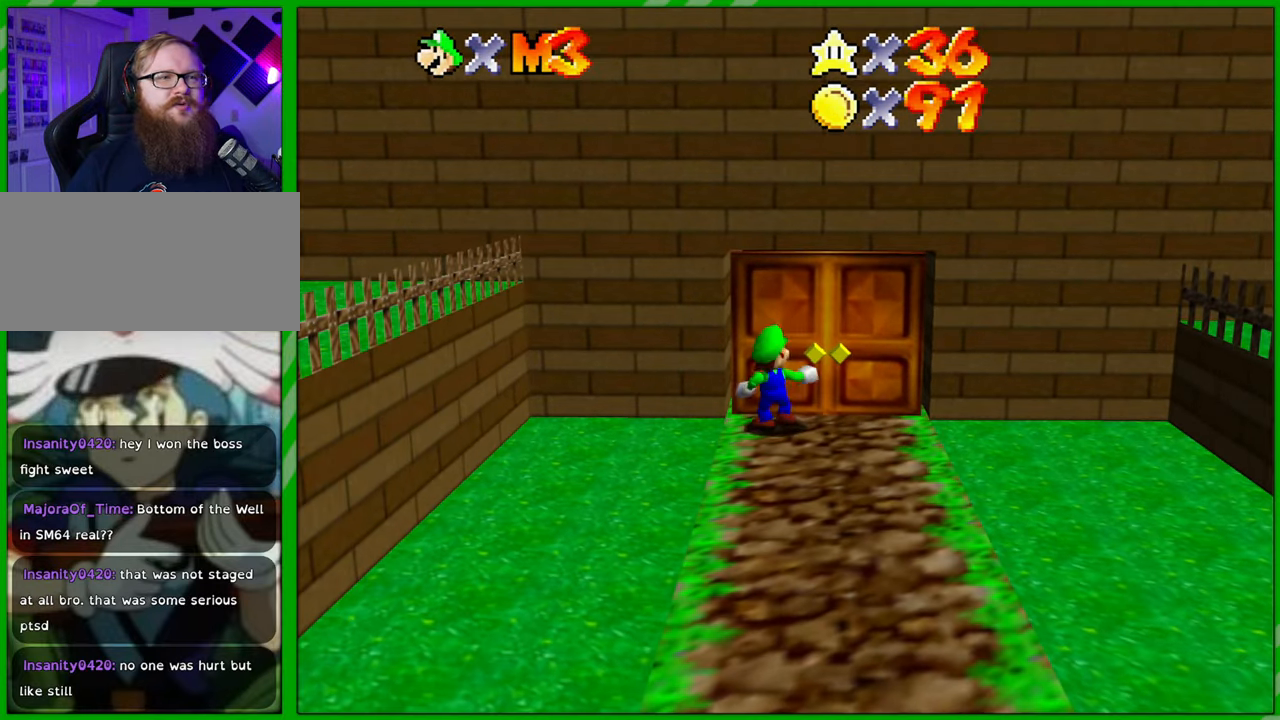
{"buttons": [], "left_stick": "center", "events": [[233, "left_stick", "center"]]}
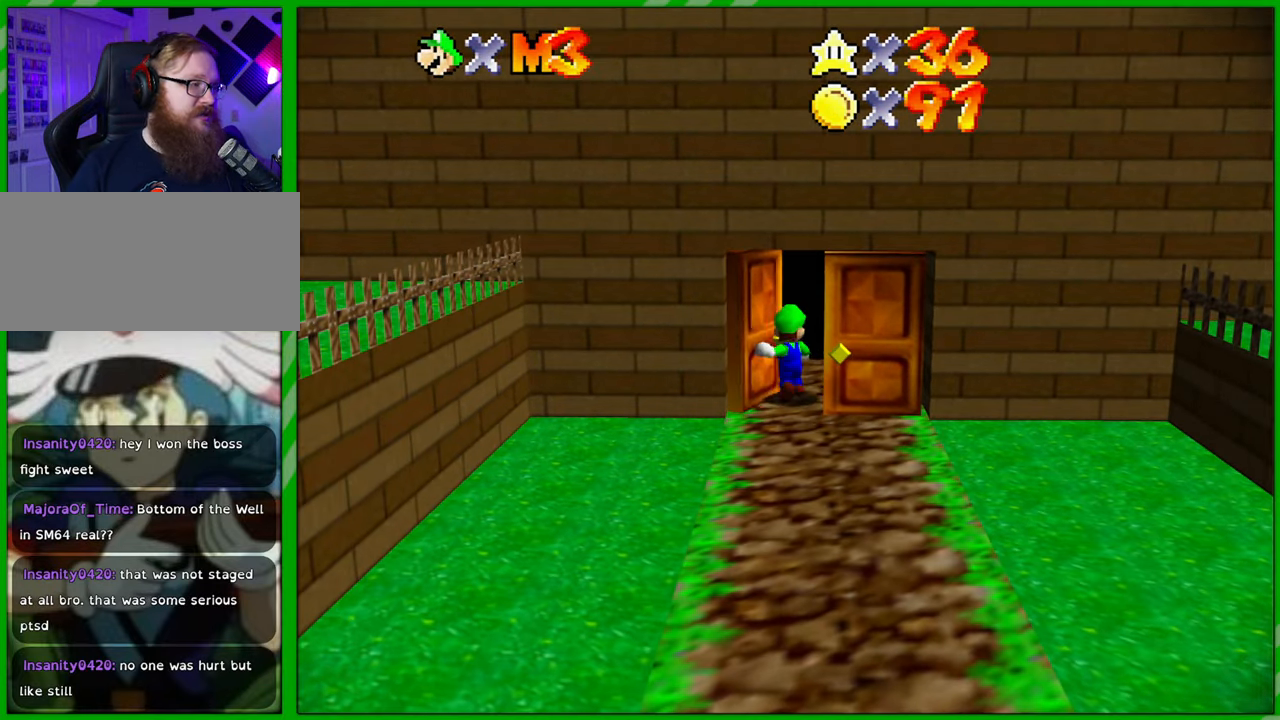
{"buttons": [], "left_stick": "center", "events": []}
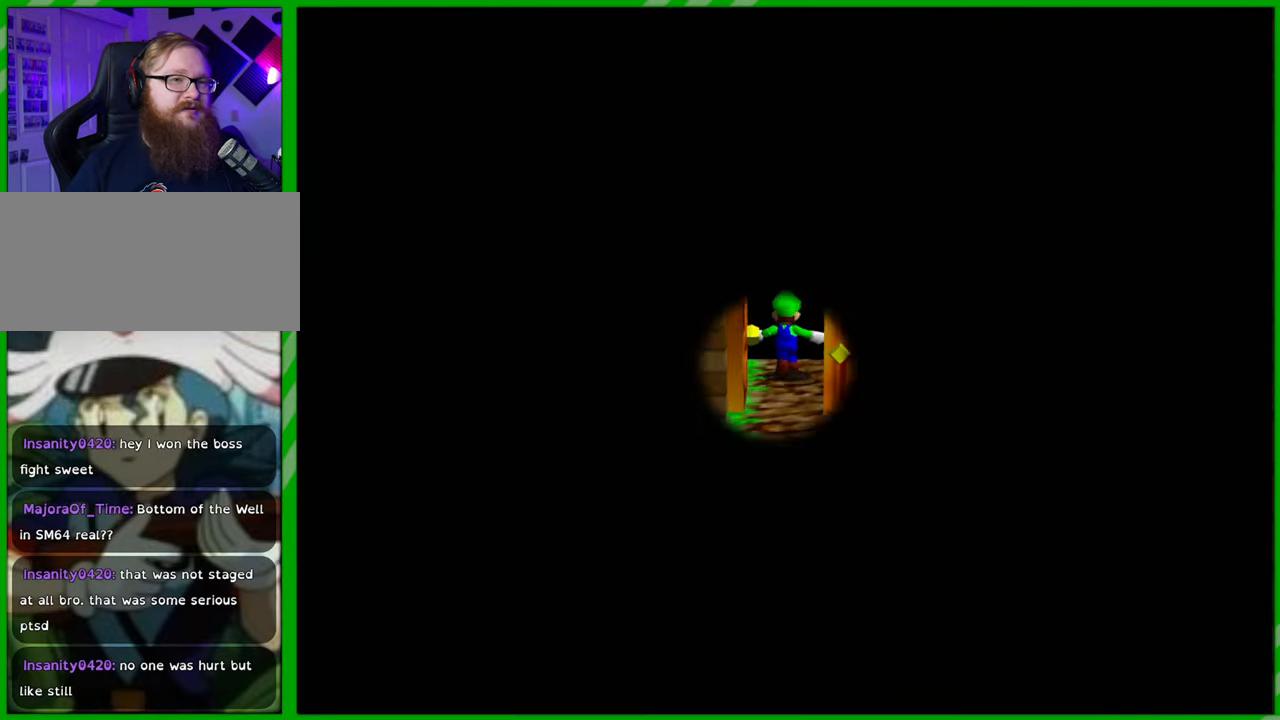
{"buttons": [], "left_stick": "center", "events": []}
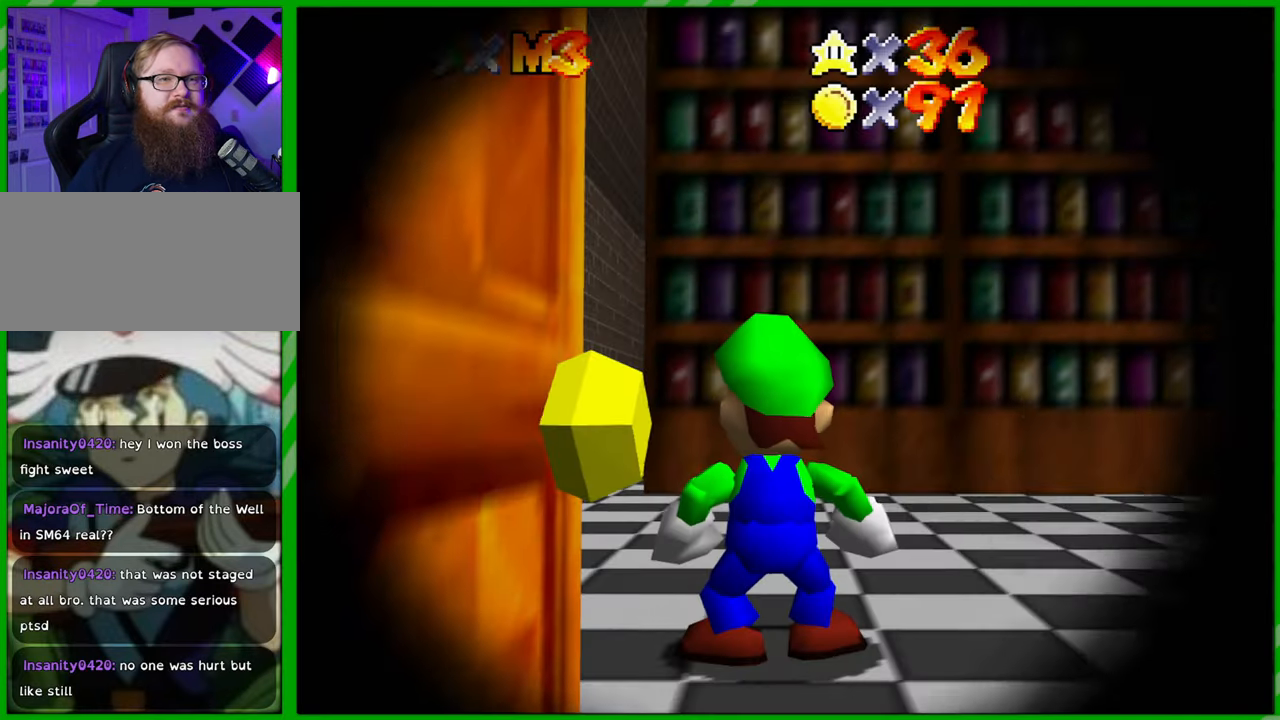
{"buttons": [], "left_stick": "up", "events": [[500, "left_stick", "up"]]}
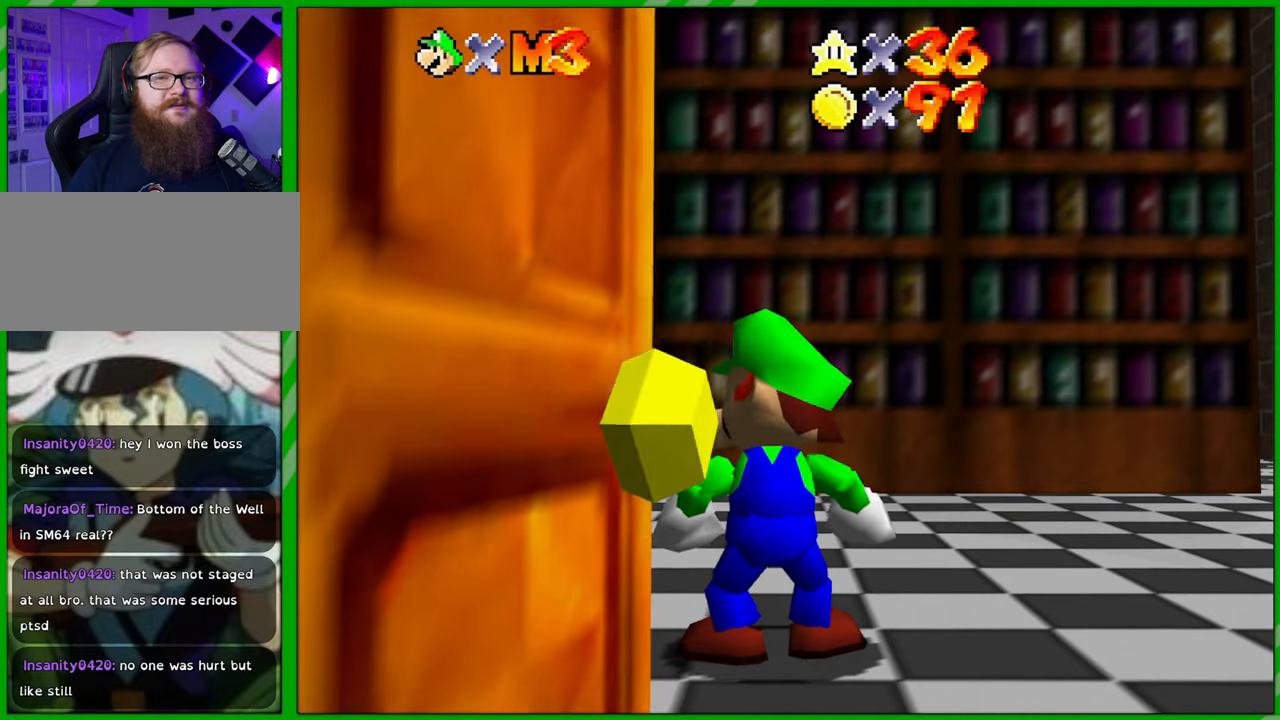
{"buttons": [], "left_stick": "up-right", "events": [[333, "left_stick", "up-right"]]}
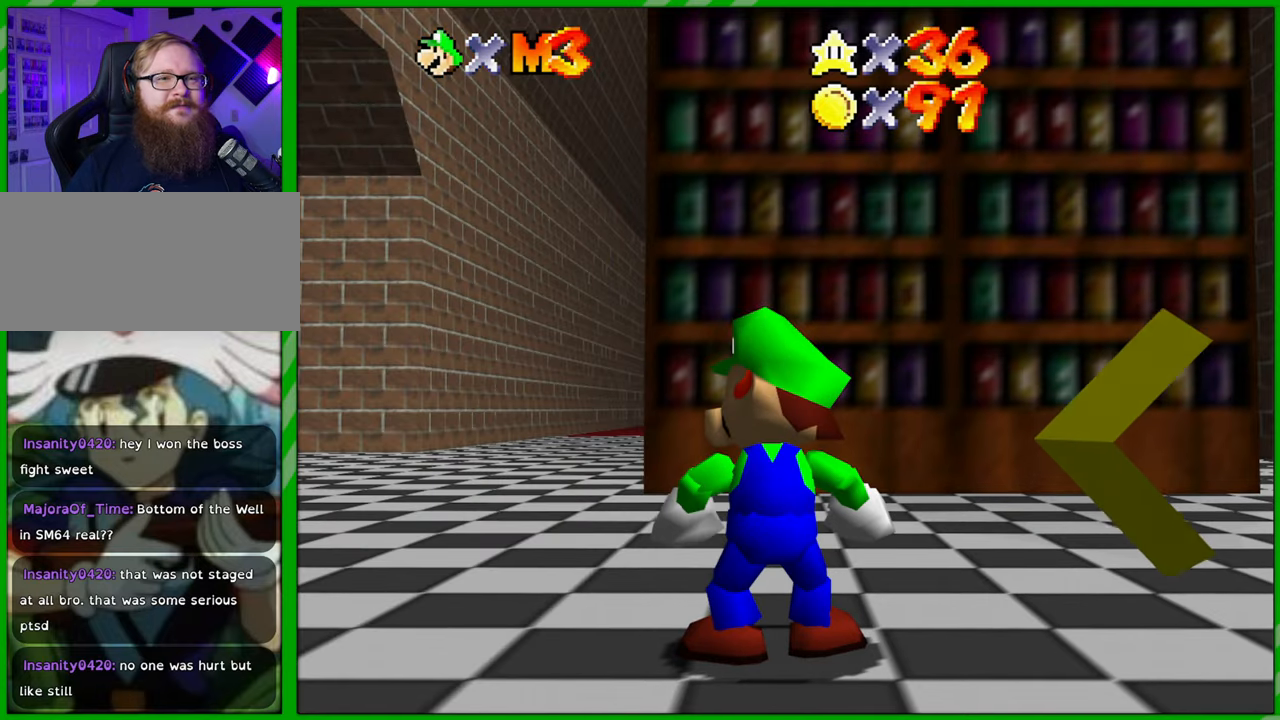
{"buttons": [], "left_stick": "up", "events": [[183, "C_LEFT", "down"], [350, "C_LEFT", "up"], [433, "left_stick", "up"]]}
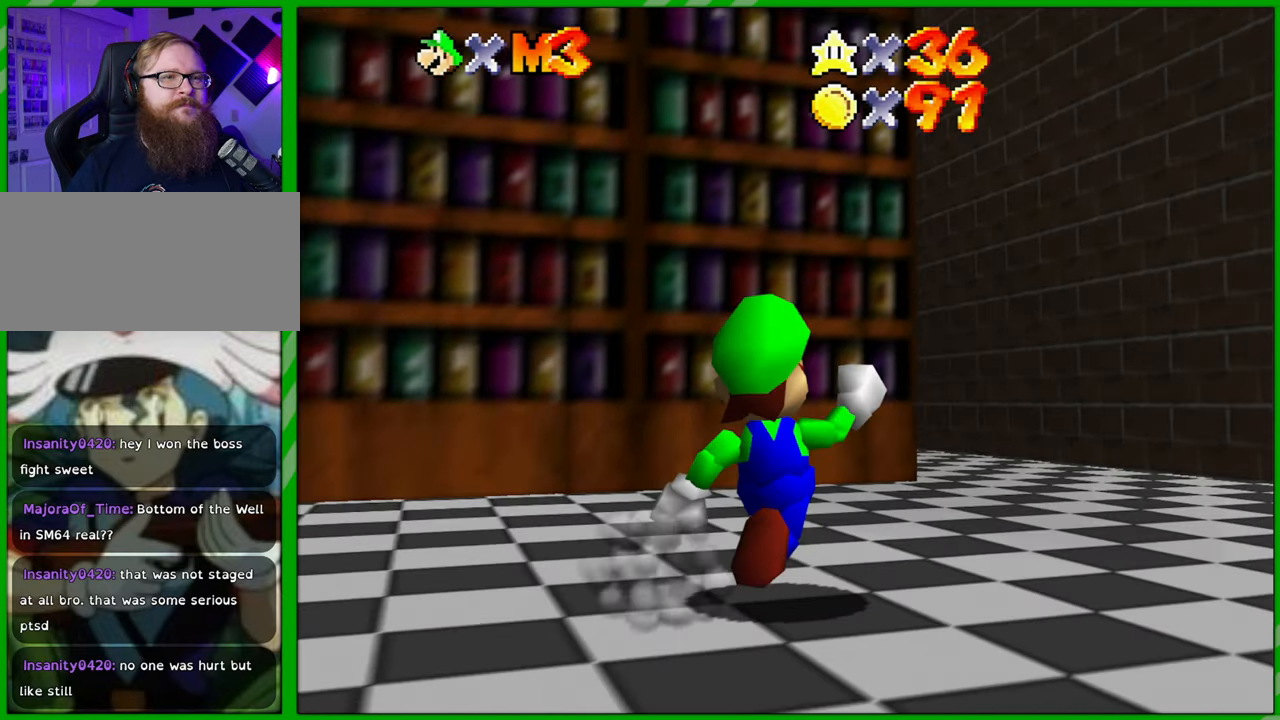
{"buttons": [], "left_stick": "up", "events": []}
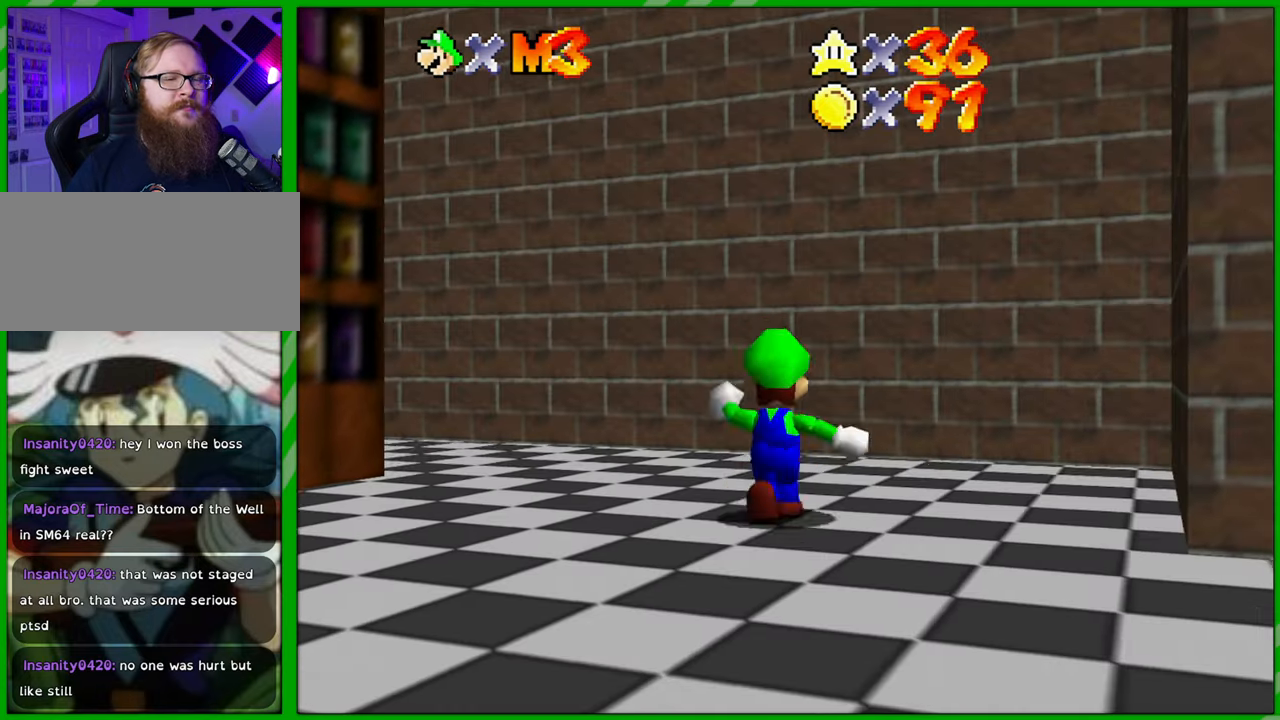
{"buttons": ["C_RIGHT"], "left_stick": "up", "events": [[183, "C_RIGHT", "down"], [350, "C_RIGHT", "up"], [483, "C_RIGHT", "down"]]}
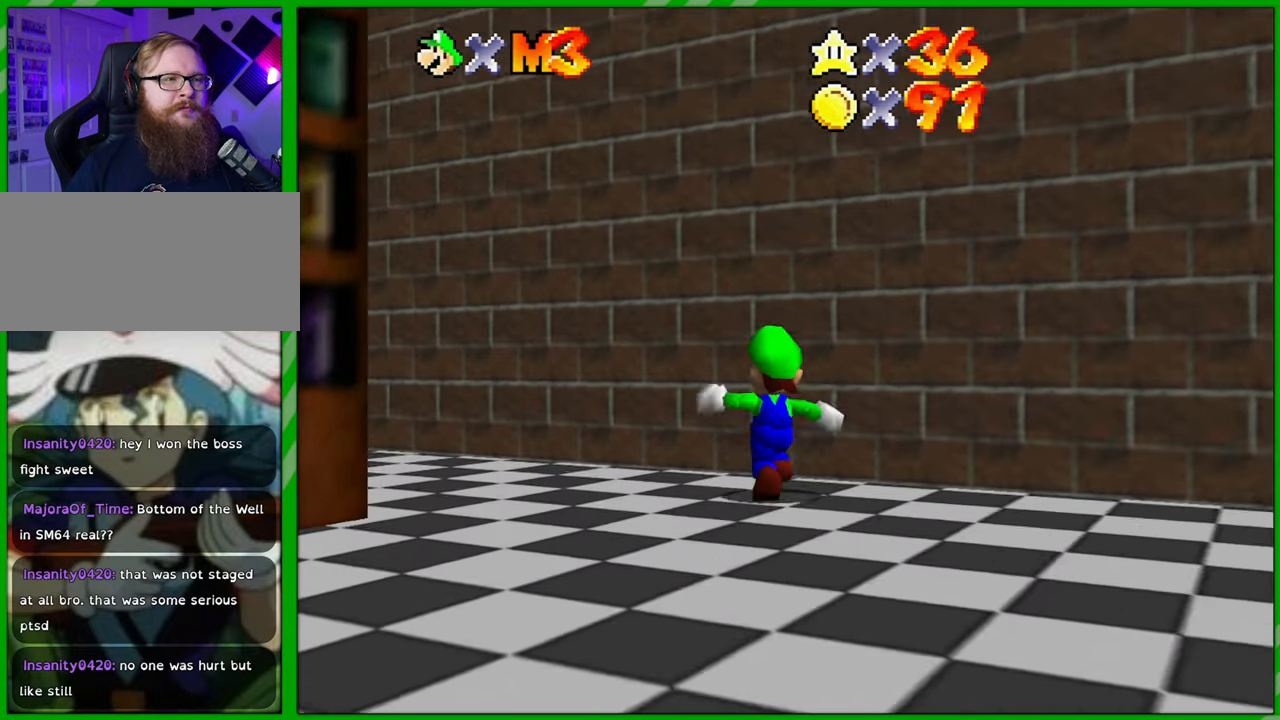
{"buttons": [], "left_stick": "up-left", "events": [[117, "left_stick", "up-left"], [133, "C_RIGHT", "up"], [217, "C_RIGHT", "down"], [367, "C_RIGHT", "up"]]}